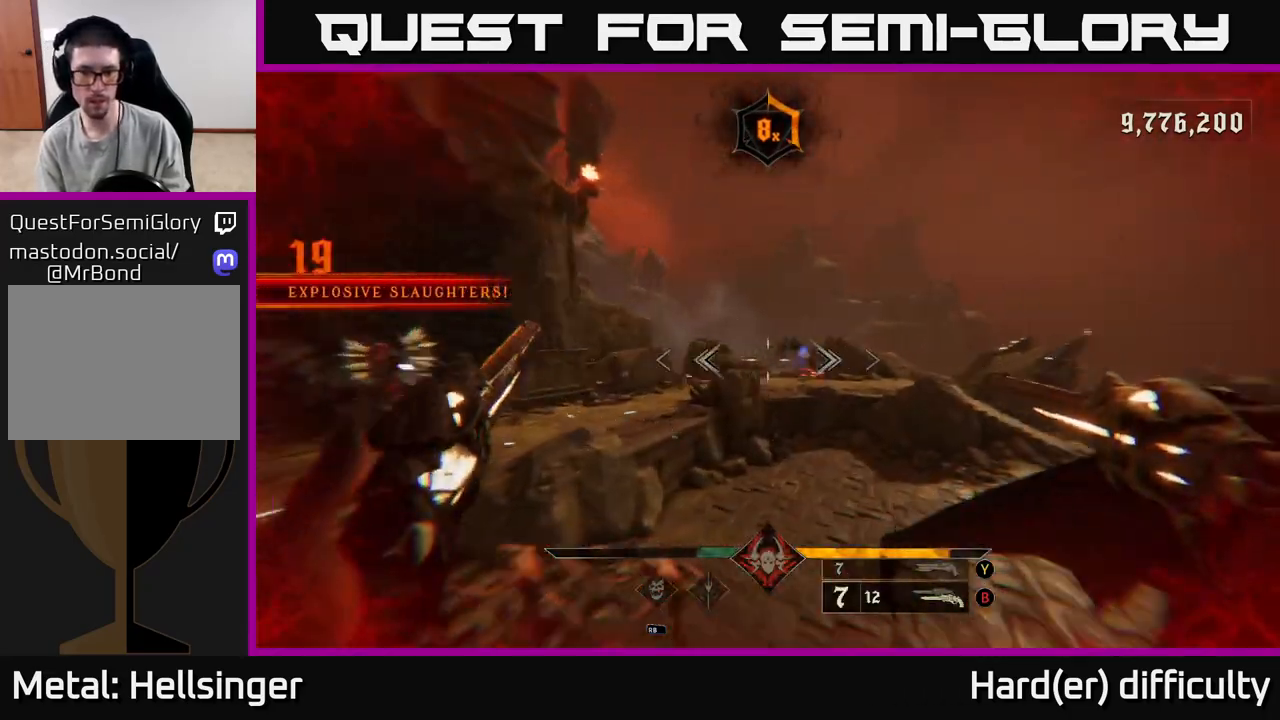
Gameplay with a controller (Xbox layout); each line is a JSON object with the inputs held at the frame after it. "events" lists button and stick changes between this image and that frame as [ms after this image, input, new state], when the widget could be followed in between.
{"buttons": [], "left_stick": "up-right", "right_stick": "up-left", "events": [[17, "right_stick", "right"], [133, "R2", "down"], [133, "left_stick", "up-right"], [183, "right_stick", "center"], [233, "R2", "up"], [467, "right_stick", "up-left"]]}
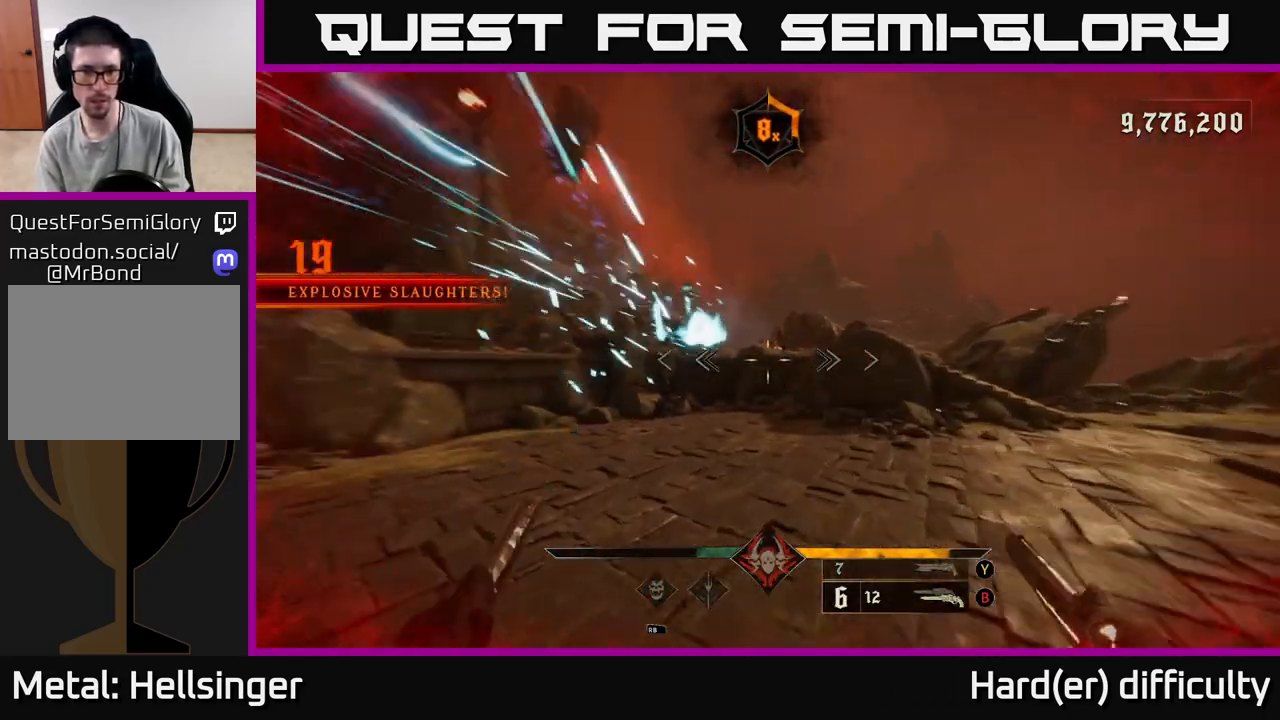
{"buttons": [], "left_stick": "right", "right_stick": "left", "events": [[67, "left_stick", "right"], [83, "R2", "down"], [150, "right_stick", "center"], [183, "R2", "up"], [200, "L2", "down"], [317, "L2", "up"], [417, "right_stick", "left"]]}
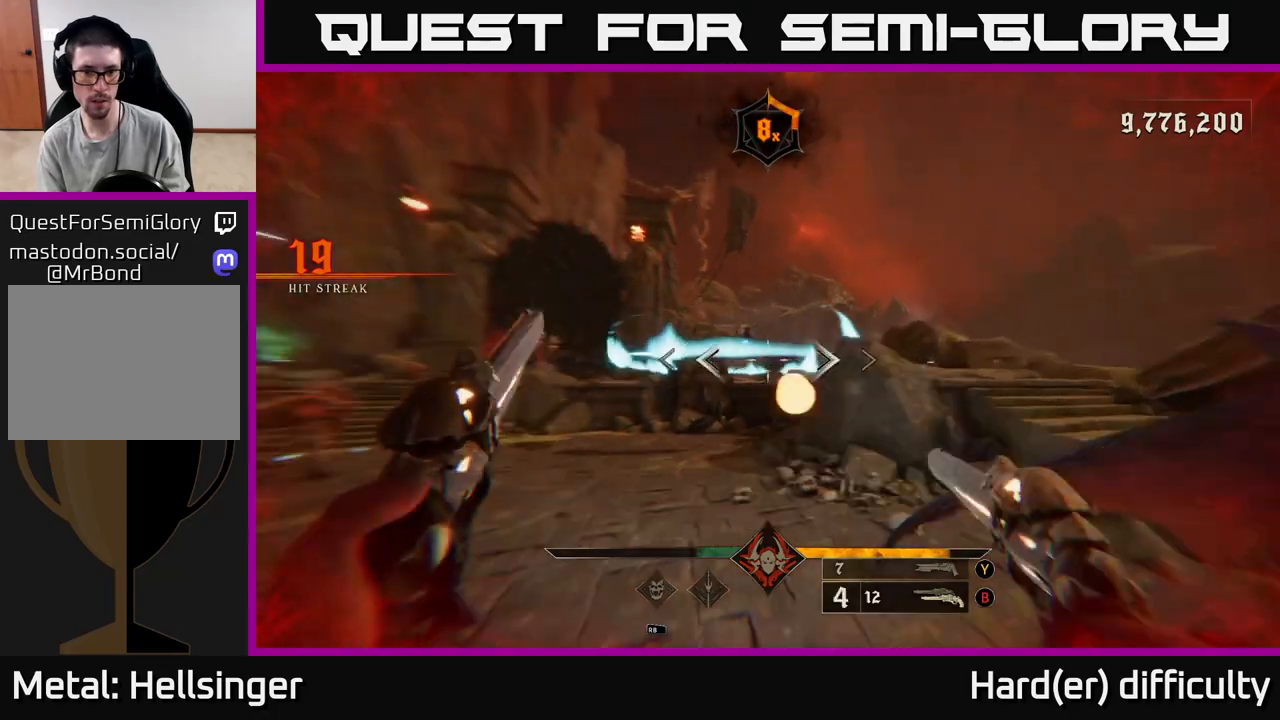
{"buttons": [], "left_stick": "down", "right_stick": "center", "events": [[17, "R2", "down"], [100, "right_stick", "center"], [133, "R2", "up"], [333, "A", "down"], [350, "left_stick", "down"], [450, "A", "up"]]}
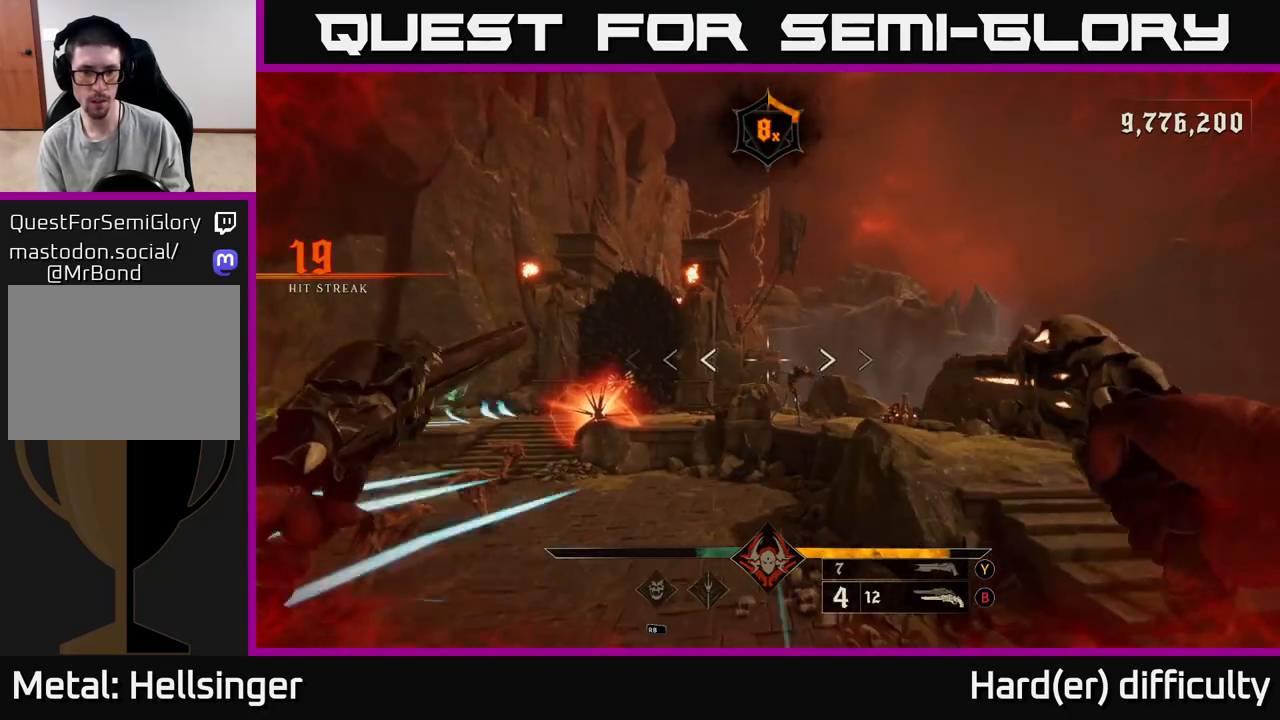
{"buttons": ["R2"], "left_stick": "down-right", "right_stick": "down-left", "events": [[33, "A", "down"], [100, "left_stick", "down-right"], [133, "A", "up"], [317, "right_stick", "down"], [483, "right_stick", "down-left"], [500, "R2", "down"]]}
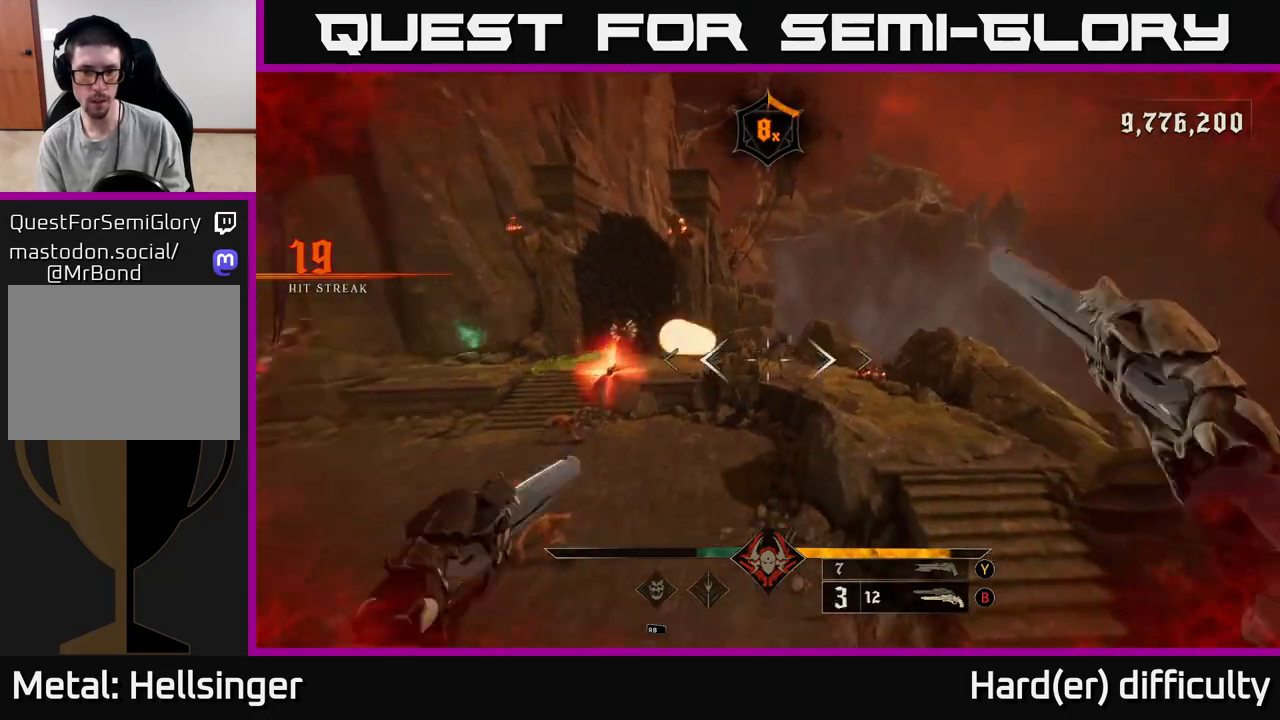
{"buttons": ["X"], "left_stick": "down", "right_stick": "center", "events": [[17, "L2", "down"], [17, "right_stick", "center"], [83, "R2", "up"], [133, "L2", "up"], [200, "right_stick", "up-left"], [417, "right_stick", "center"], [467, "left_stick", "down"], [483, "X", "down"]]}
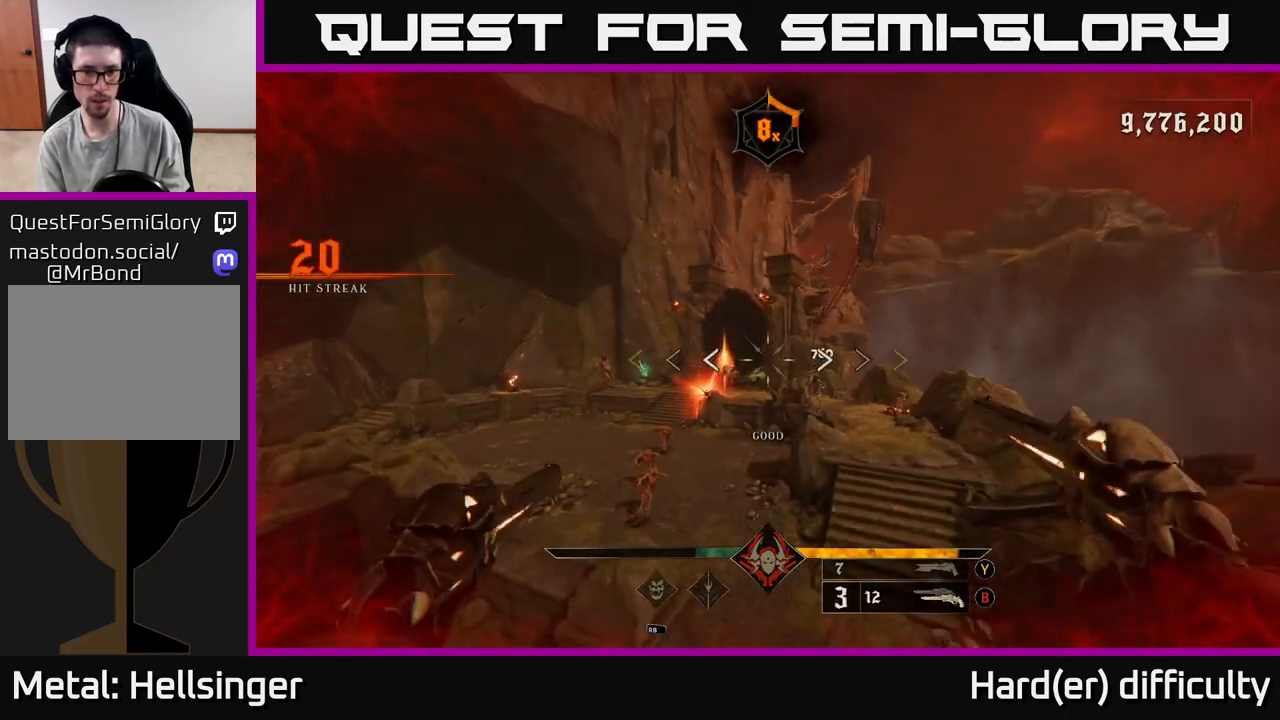
{"buttons": [], "left_stick": "left", "right_stick": "up-right", "events": [[33, "left_stick", "down-left"], [50, "X", "up"], [250, "left_stick", "left"], [300, "right_stick", "left"], [467, "right_stick", "up-right"]]}
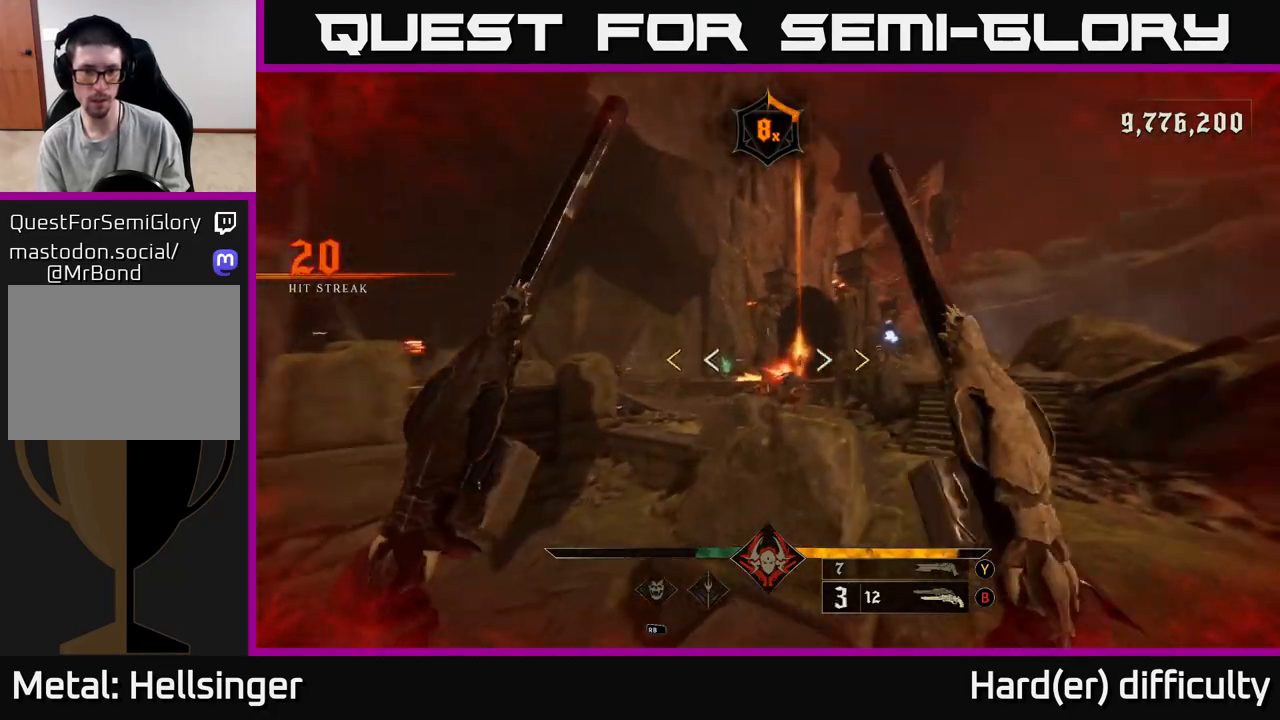
{"buttons": [], "left_stick": "down-left", "right_stick": "center", "events": [[17, "left_stick", "down-left"], [133, "right_stick", "center"], [433, "X", "down"], [483, "X", "up"]]}
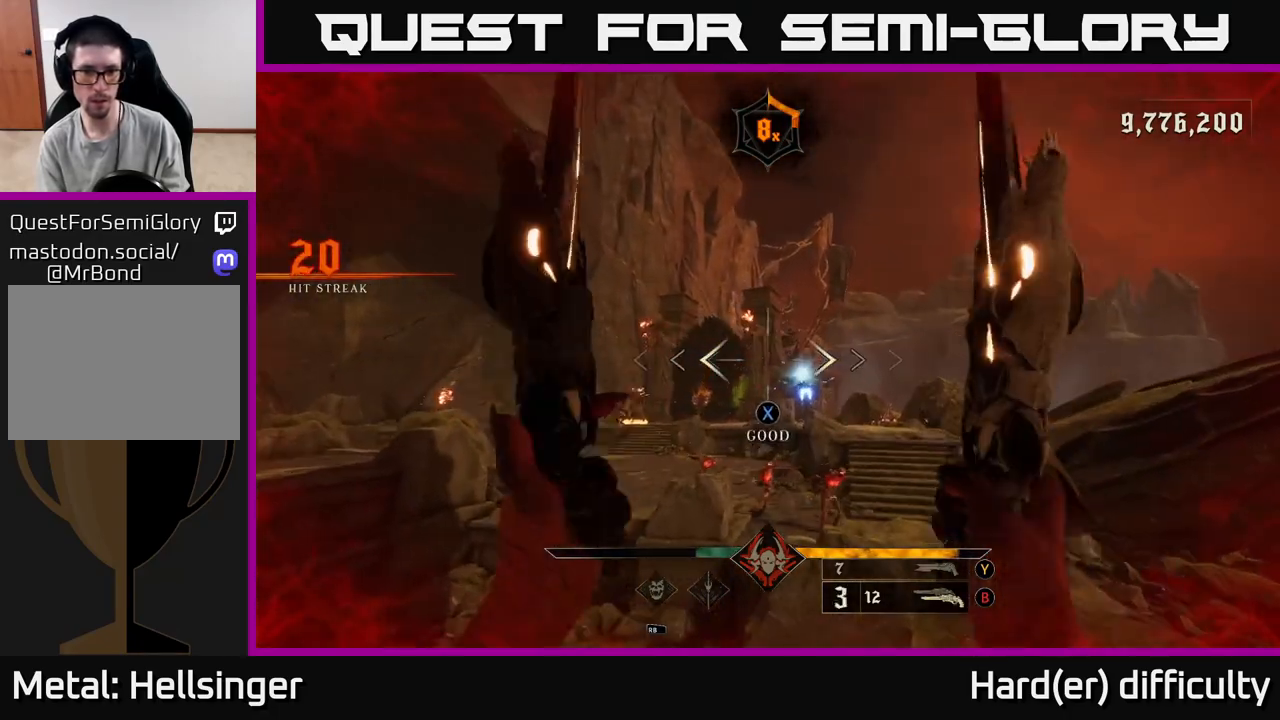
{"buttons": [], "left_stick": "left", "right_stick": "down-right", "events": [[17, "left_stick", "left"], [117, "A", "down"], [217, "A", "up"], [333, "right_stick", "down-right"]]}
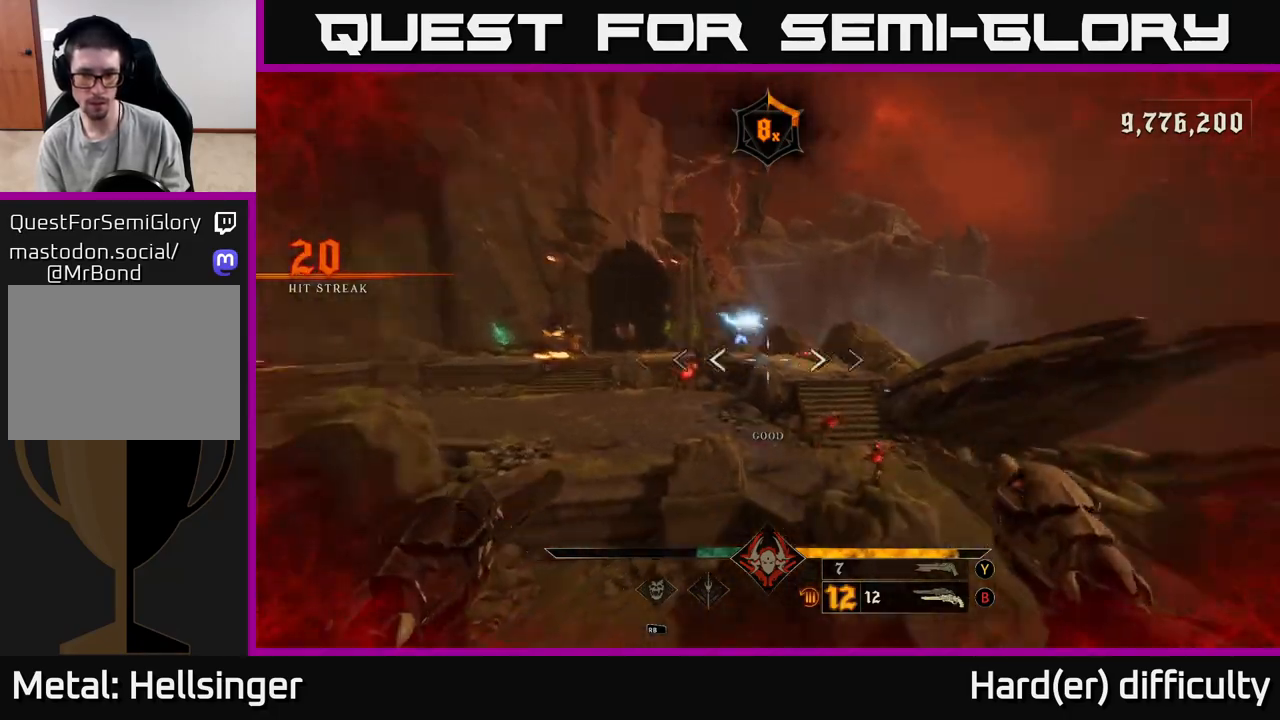
{"buttons": [], "left_stick": "down-left", "right_stick": "up-right", "events": [[17, "right_stick", "right"], [200, "left_stick", "down-left"], [350, "right_stick", "down"], [383, "R2", "down"], [417, "right_stick", "center"], [433, "R2", "up"], [483, "right_stick", "up-right"]]}
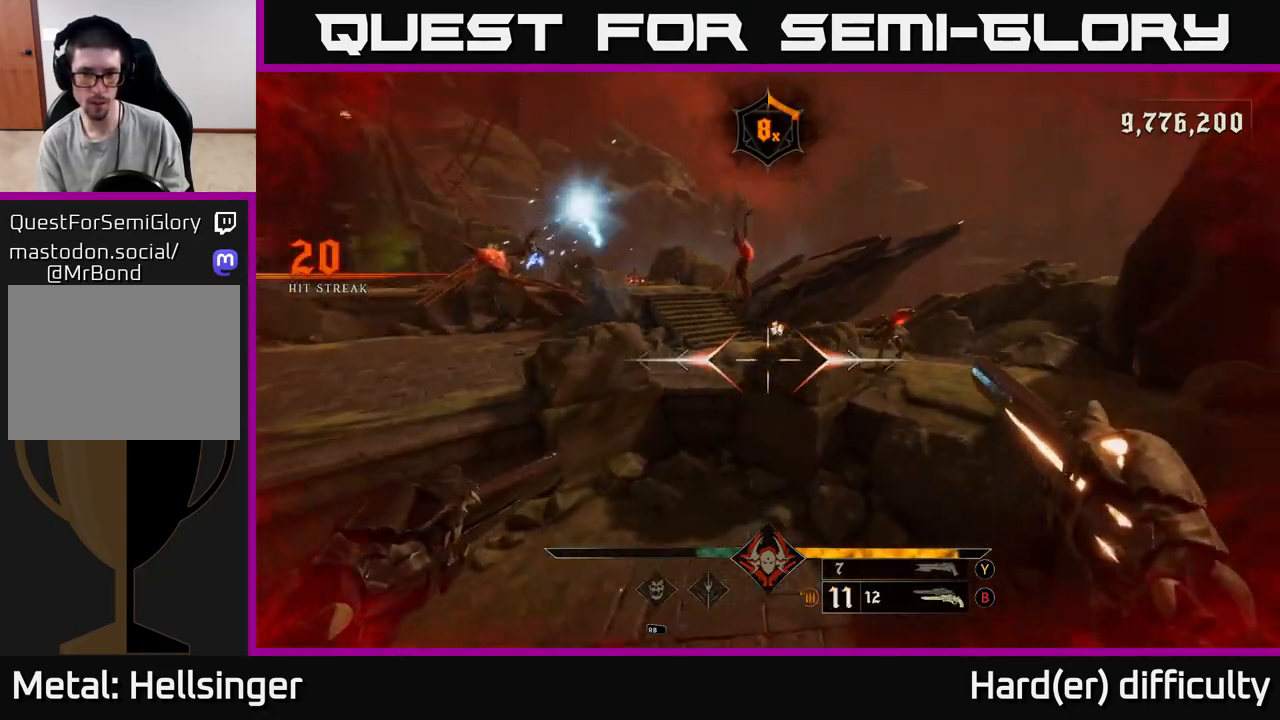
{"buttons": [], "left_stick": "down-left", "right_stick": "center", "events": [[217, "right_stick", "up"], [400, "R2", "down"], [483, "R2", "up"], [483, "right_stick", "center"]]}
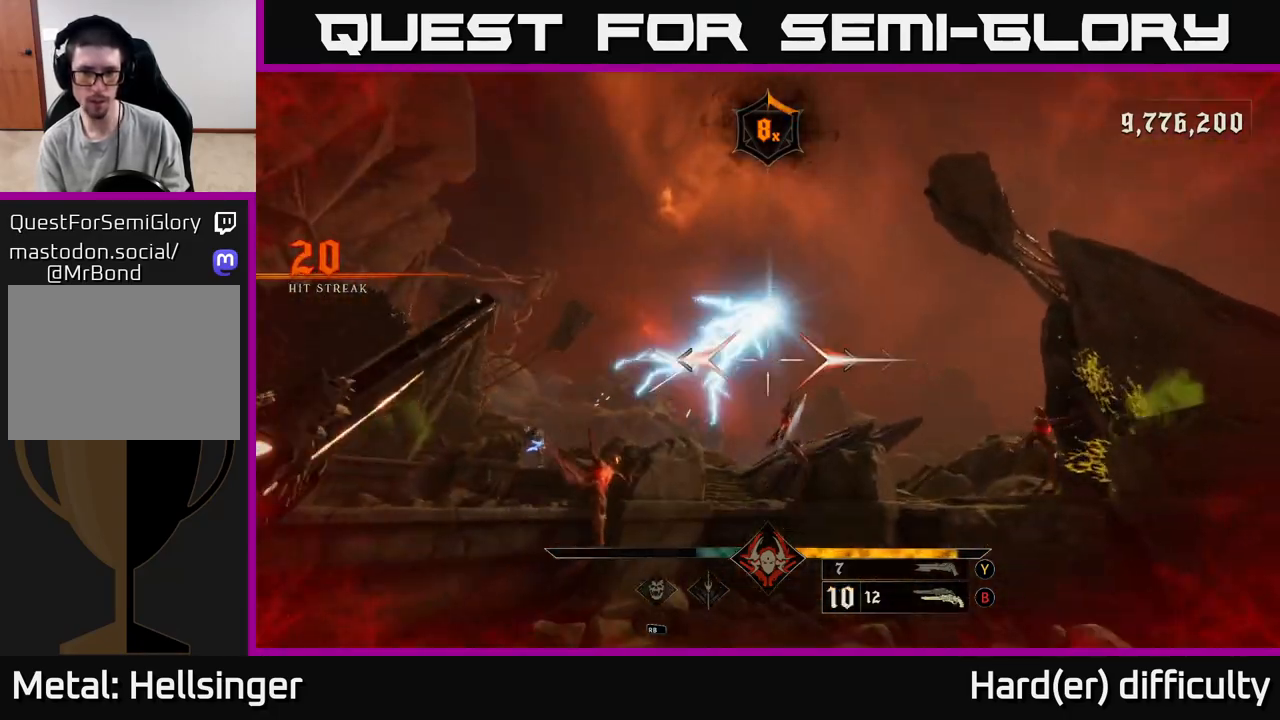
{"buttons": [], "left_stick": "down-left", "right_stick": "center", "events": [[50, "right_stick", "down"], [283, "R2", "down"], [317, "right_stick", "center"], [367, "R2", "up"]]}
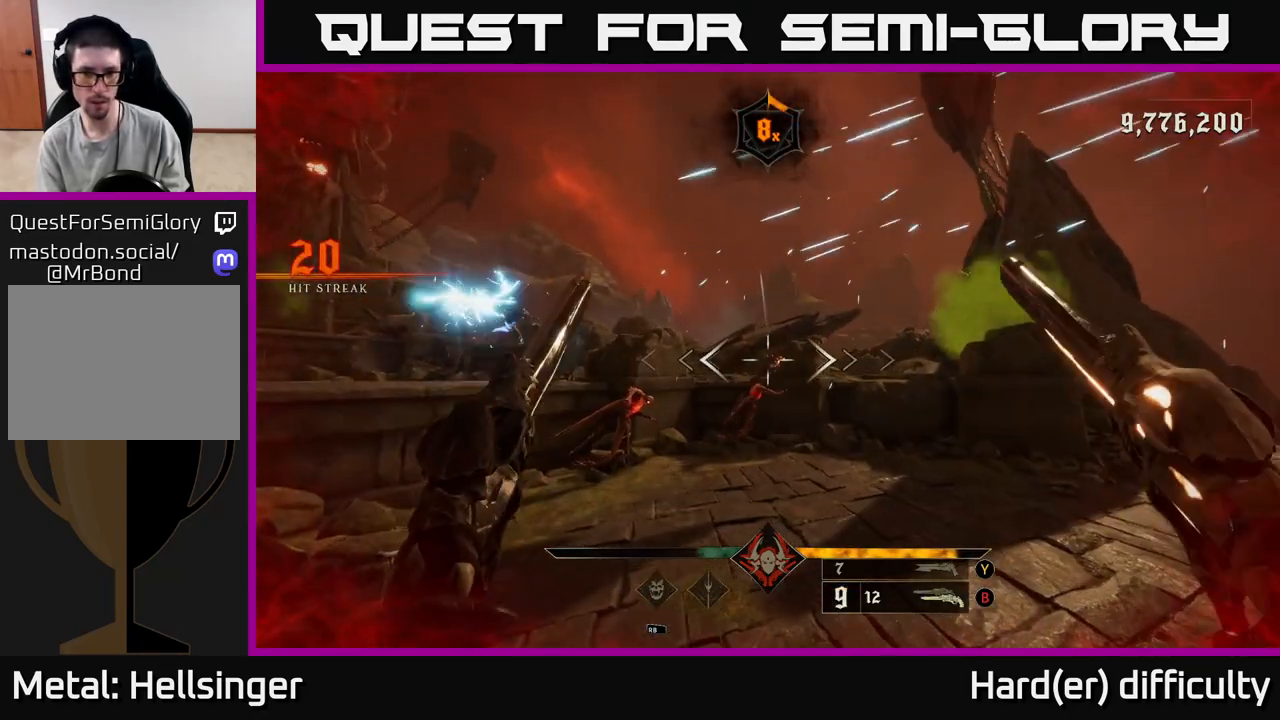
{"buttons": [], "left_stick": "down-left", "right_stick": "center", "events": [[100, "right_stick", "down"], [233, "right_stick", "center"], [250, "R2", "down"], [283, "R2", "up"], [300, "L2", "down"], [433, "L2", "up"]]}
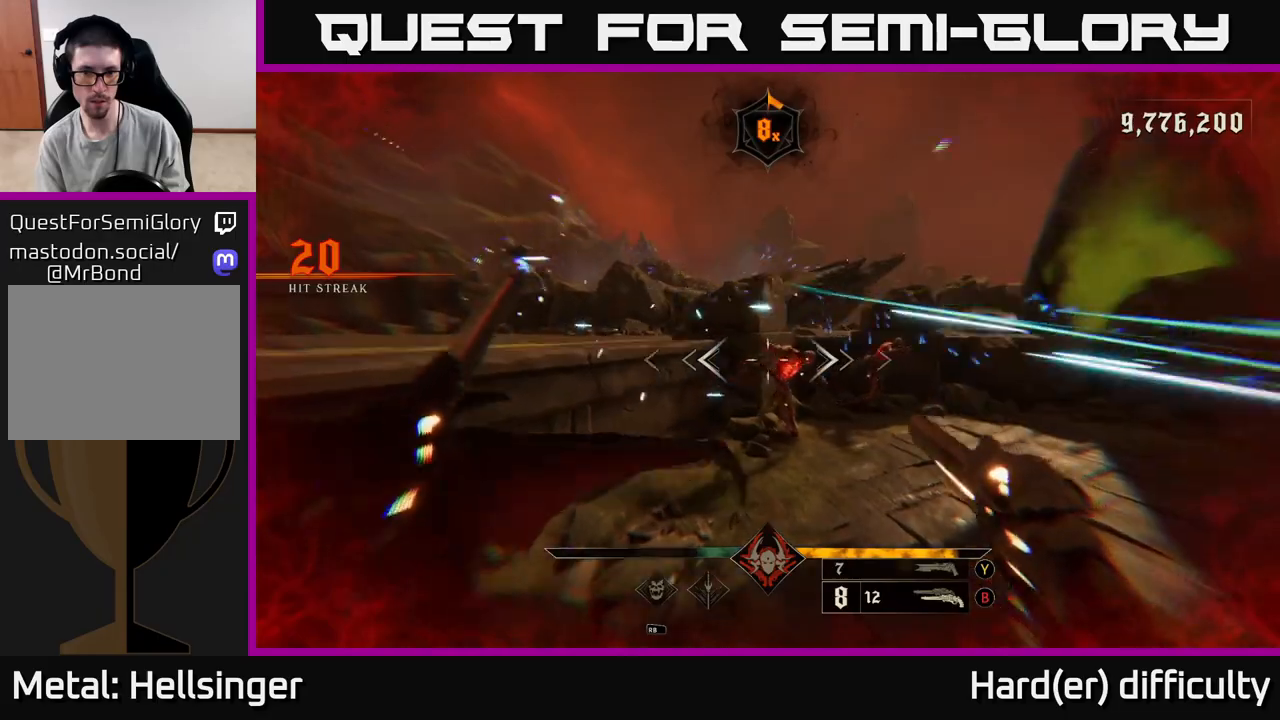
{"buttons": ["A"], "left_stick": "down-right", "right_stick": "center", "events": [[17, "right_stick", "right"], [217, "left_stick", "down"], [250, "L2", "down"], [250, "R2", "down"], [283, "right_stick", "center"], [300, "R2", "up"], [383, "L2", "up"], [483, "A", "down"], [500, "left_stick", "down-right"]]}
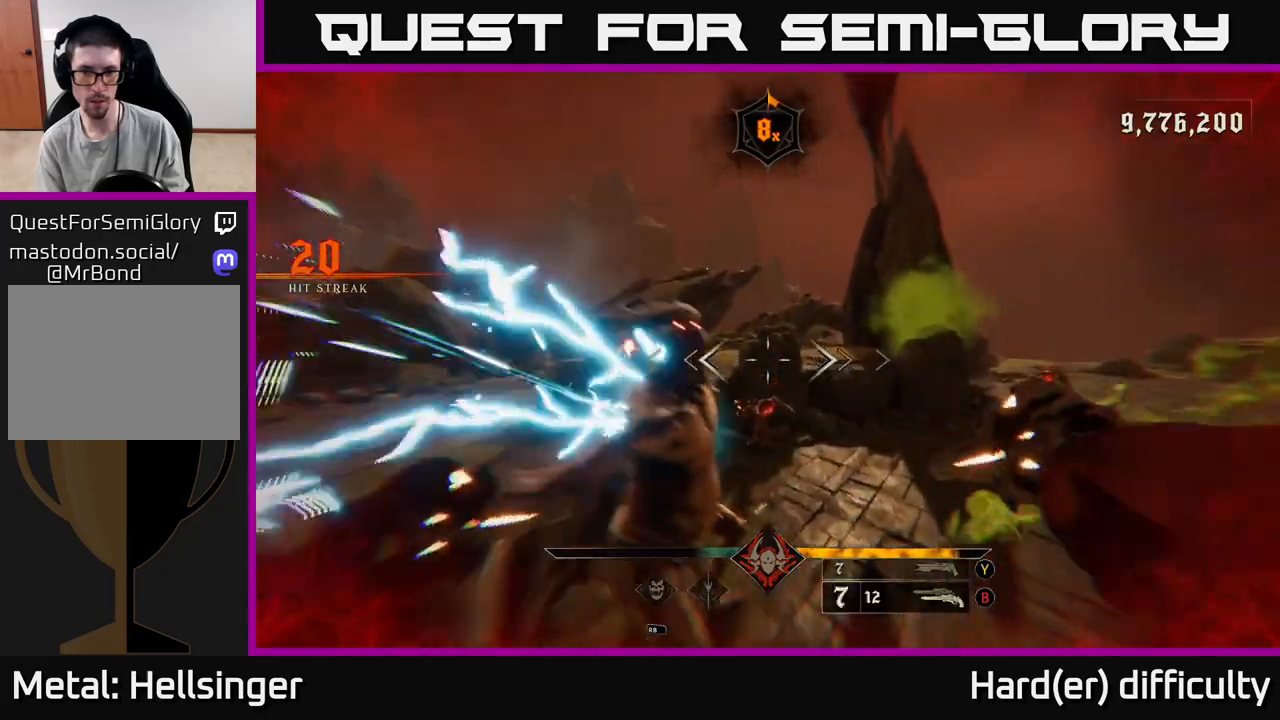
{"buttons": [], "left_stick": "right", "right_stick": "down-right", "events": [[67, "A", "up"], [133, "A", "down"], [167, "L2", "down"], [233, "A", "up"], [267, "left_stick", "right"], [300, "L2", "up"], [333, "right_stick", "down-right"]]}
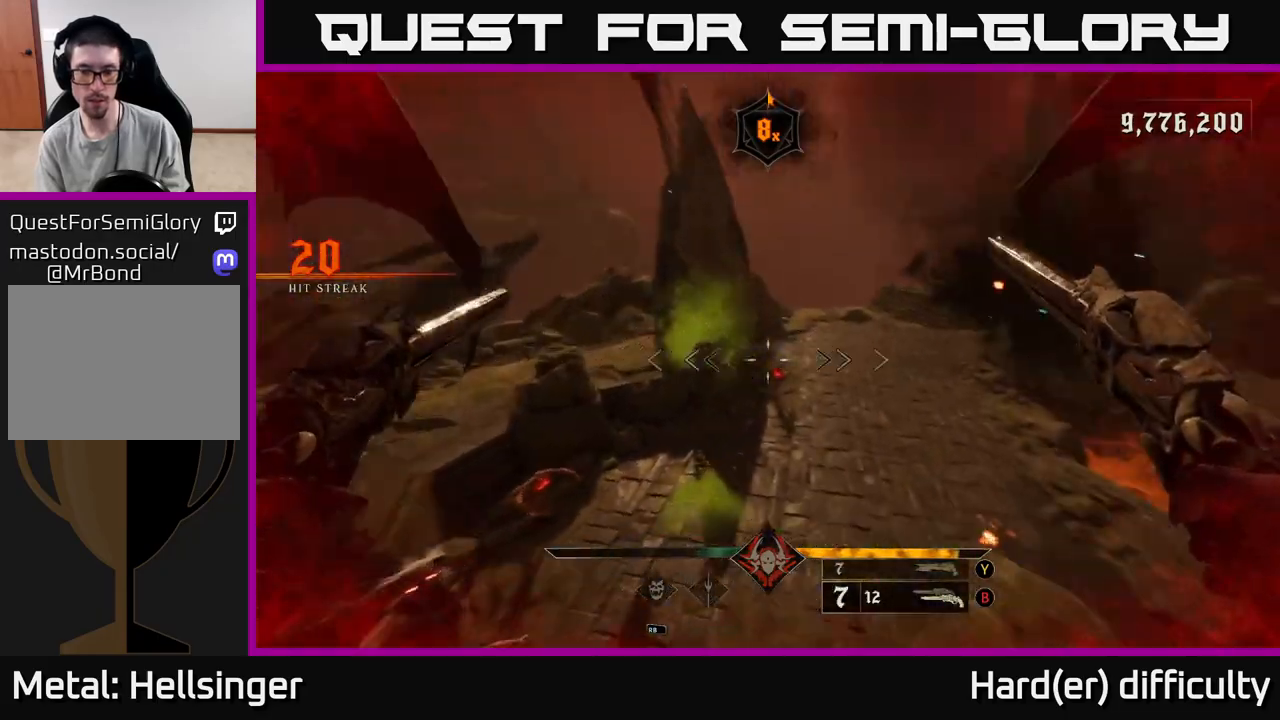
{"buttons": ["L2"], "left_stick": "up", "right_stick": "right", "events": [[50, "L2", "down"], [183, "L2", "up"], [200, "left_stick", "up-right"], [317, "right_stick", "right"], [400, "left_stick", "up"], [433, "L2", "down"]]}
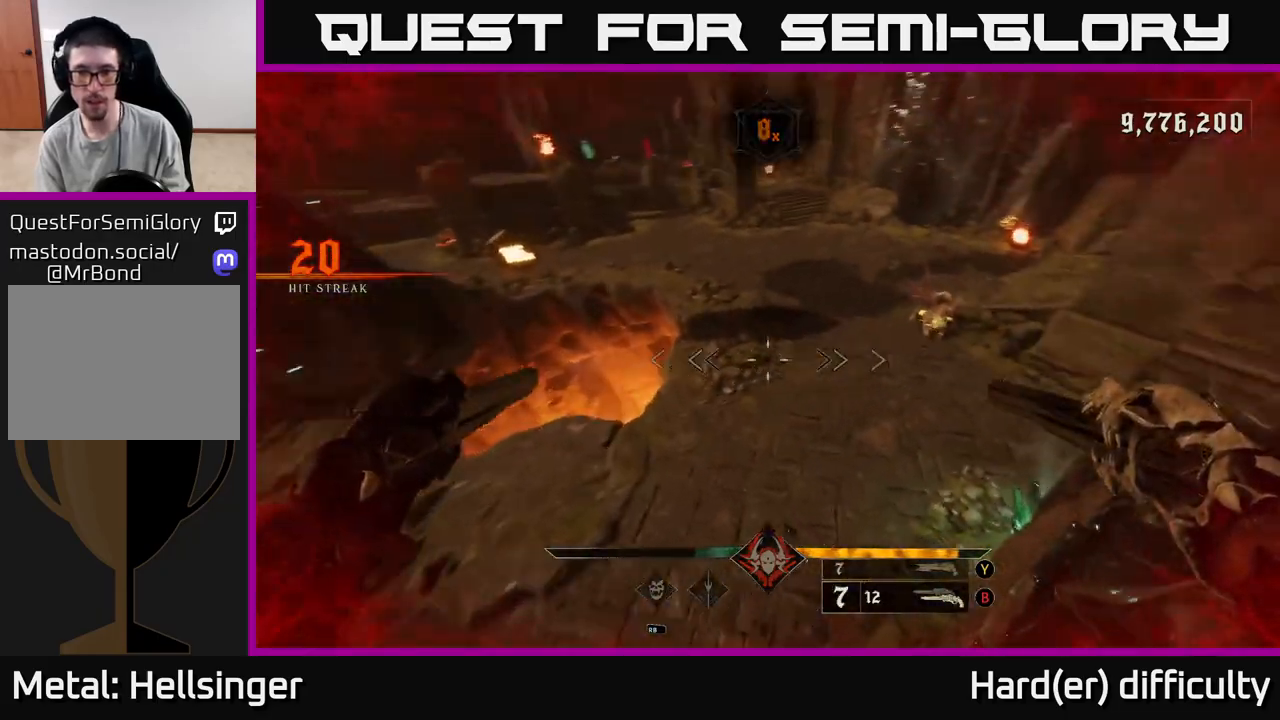
{"buttons": [], "left_stick": "up-left", "right_stick": "up-right", "events": [[33, "left_stick", "up-left"], [50, "L2", "up"], [367, "right_stick", "up-right"]]}
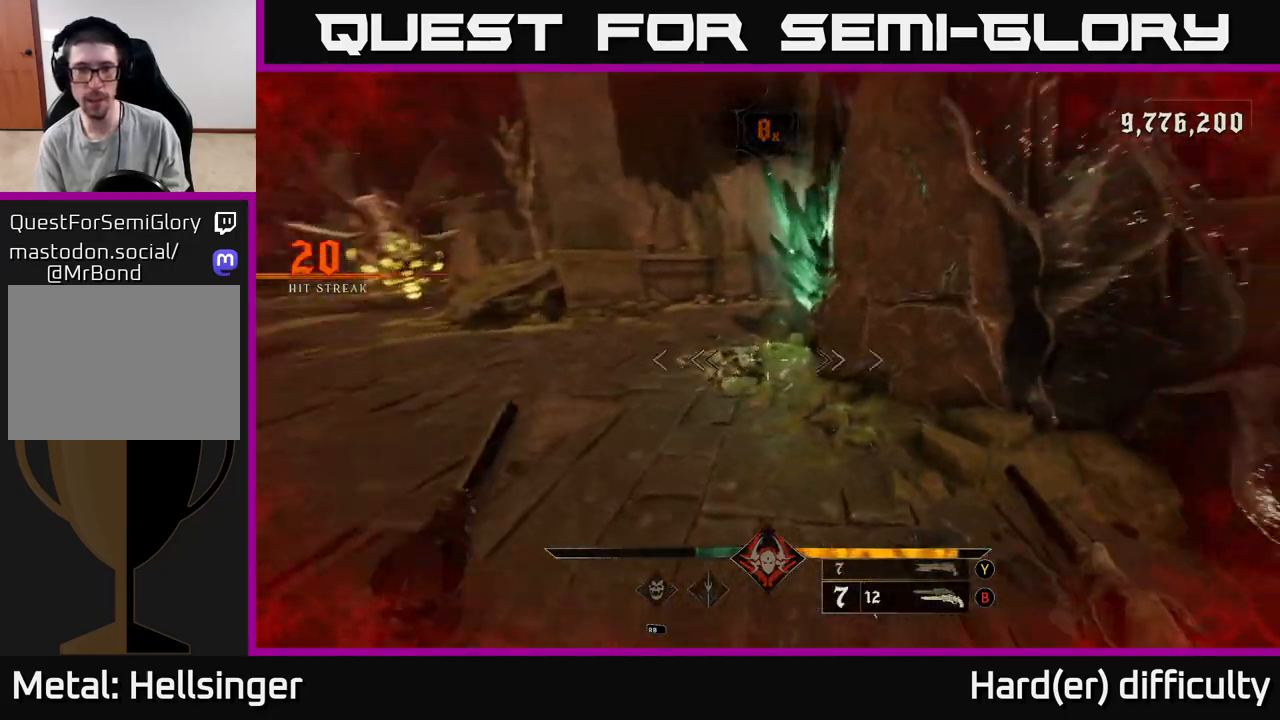
{"buttons": [], "left_stick": "up-left", "right_stick": "down-right", "events": [[133, "left_stick", "left"], [133, "right_stick", "up"], [183, "R2", "down"], [217, "L2", "down"], [250, "R2", "up"], [333, "L2", "up"], [333, "left_stick", "up-left"], [350, "right_stick", "right"], [483, "right_stick", "down-right"]]}
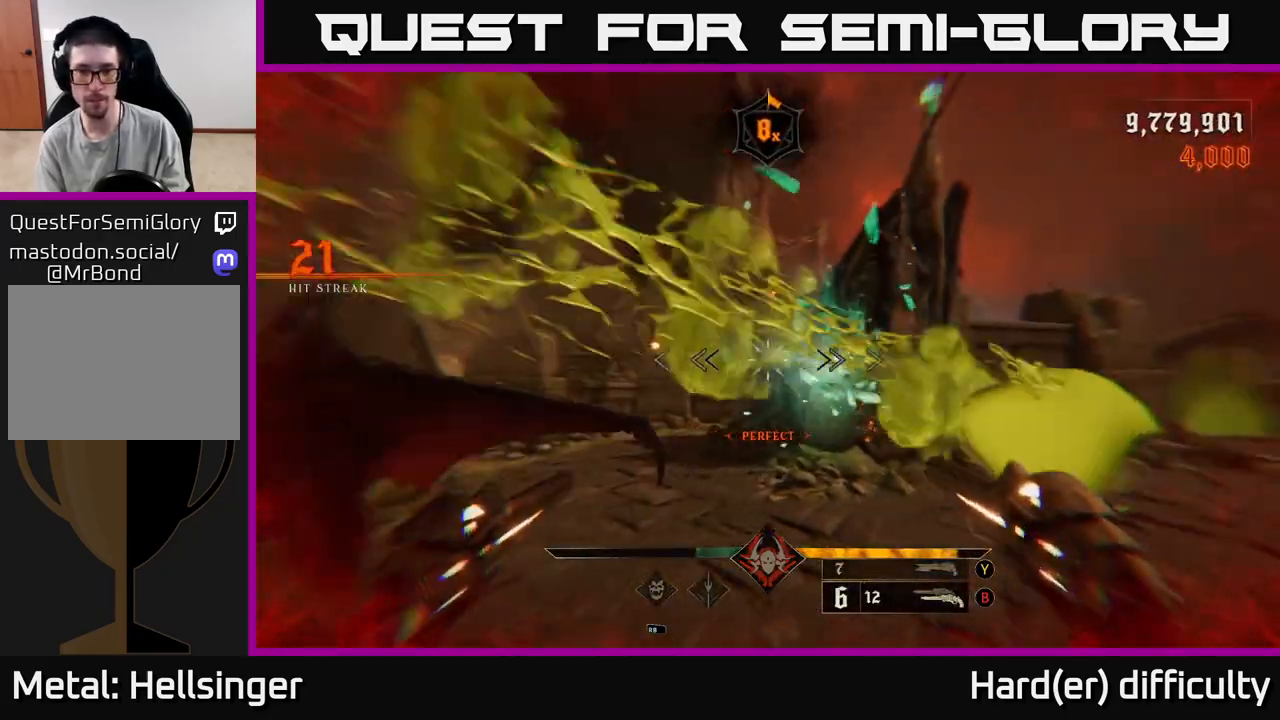
{"buttons": [], "left_stick": "left", "right_stick": "right", "events": [[133, "right_stick", "right"], [450, "left_stick", "left"]]}
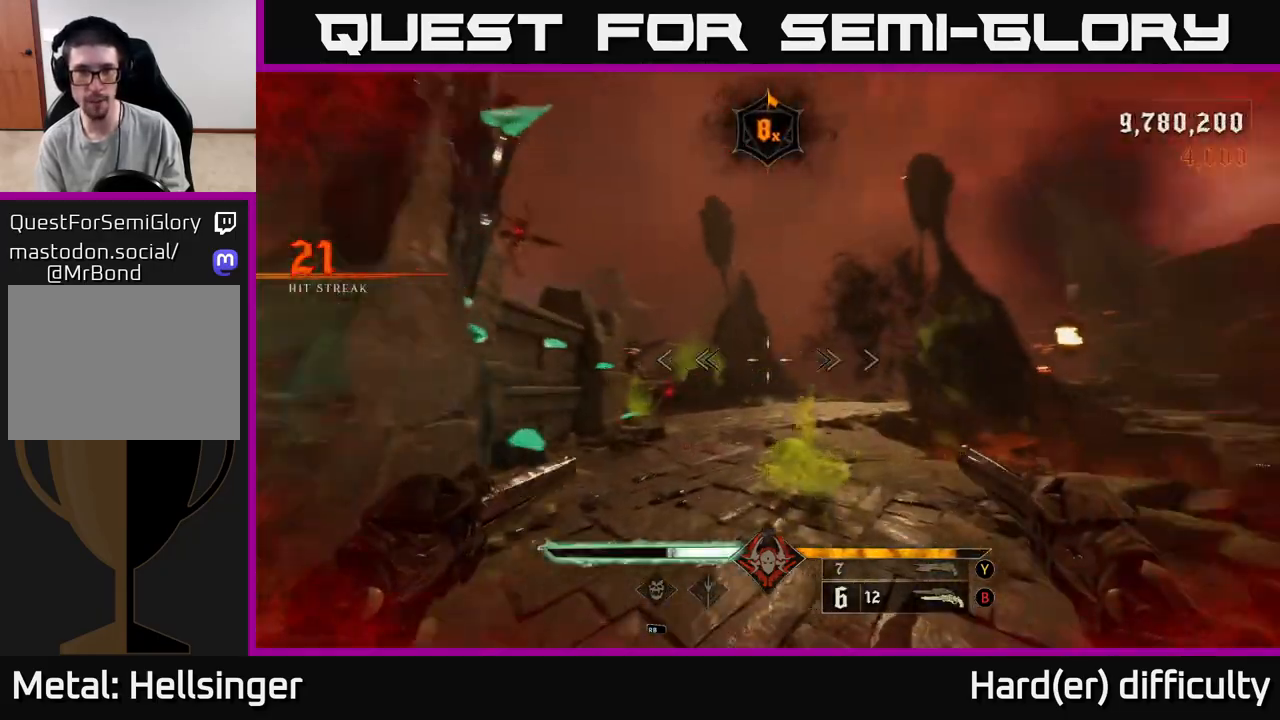
{"buttons": ["A"], "left_stick": "up-right", "right_stick": "center", "events": [[83, "left_stick", "down-left"], [200, "left_stick", "down"], [383, "left_stick", "right"], [467, "left_stick", "up-right"], [483, "right_stick", "center"], [500, "A", "down"]]}
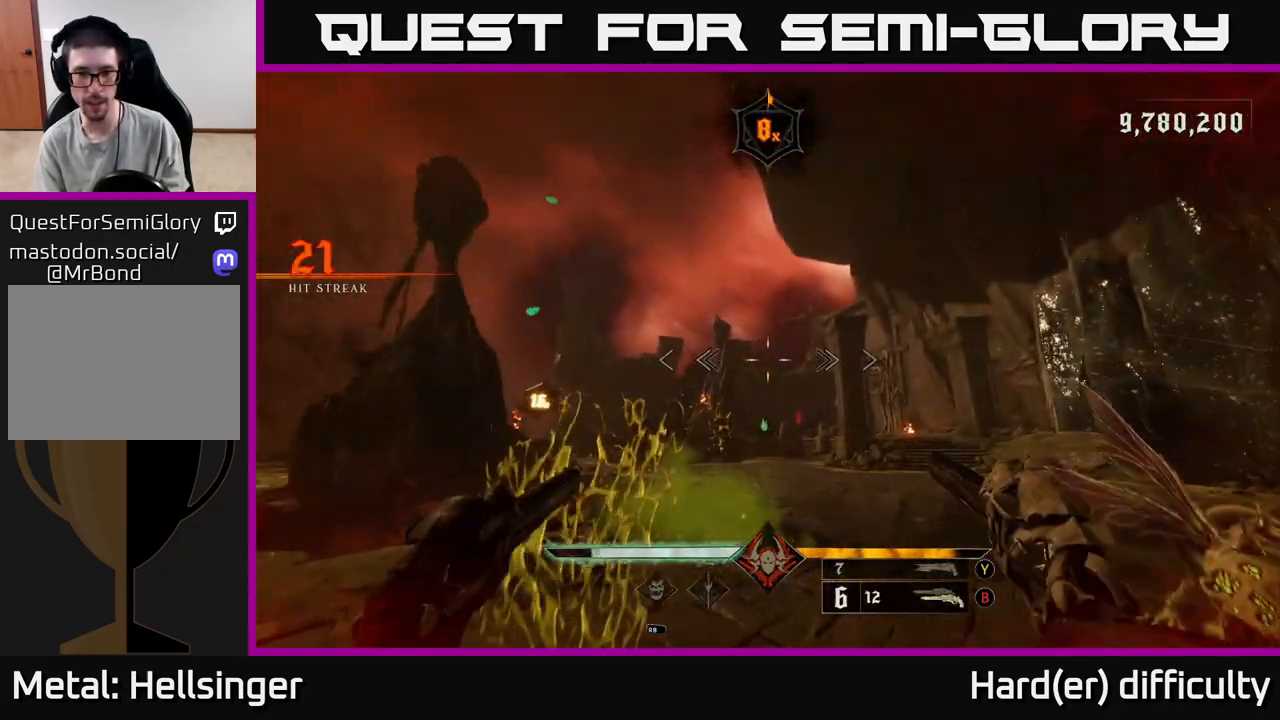
{"buttons": [], "left_stick": "up-right", "right_stick": "down-left", "events": [[117, "A", "up"], [183, "L2", "down"], [267, "right_stick", "down-left"], [333, "L2", "up"]]}
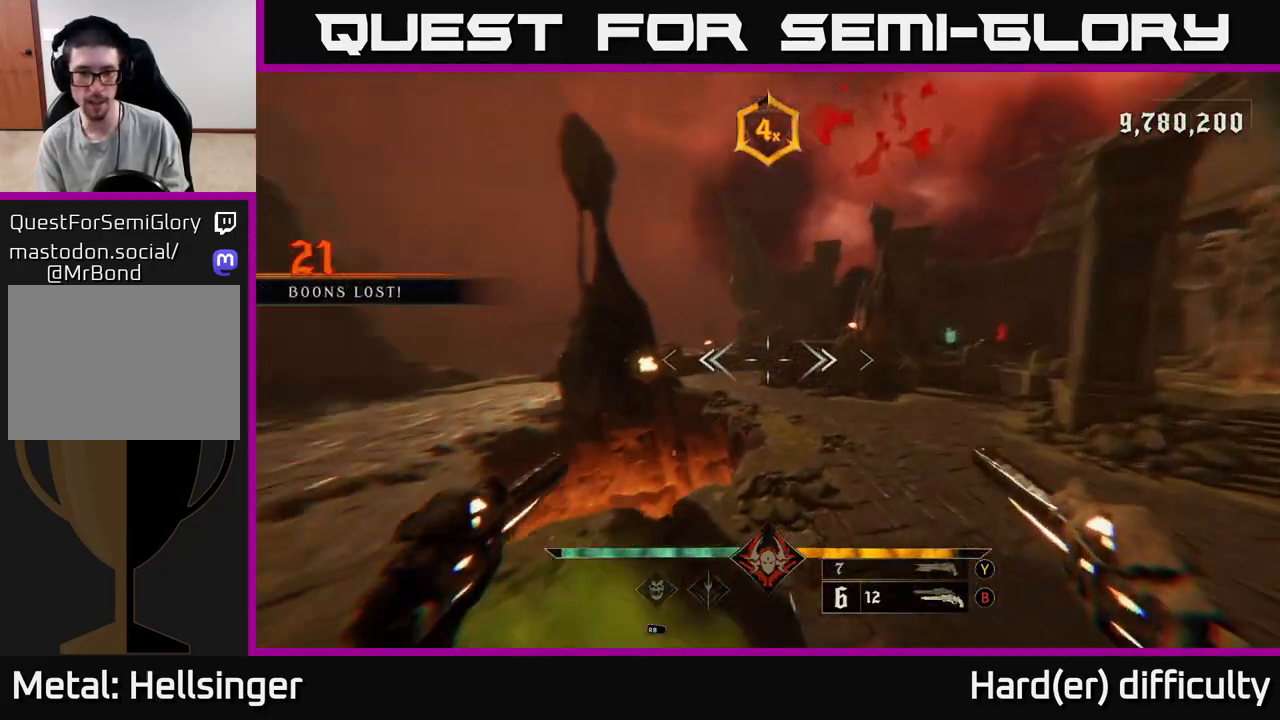
{"buttons": [], "left_stick": "down-right", "right_stick": "left", "events": [[17, "right_stick", "left"], [150, "left_stick", "down-right"]]}